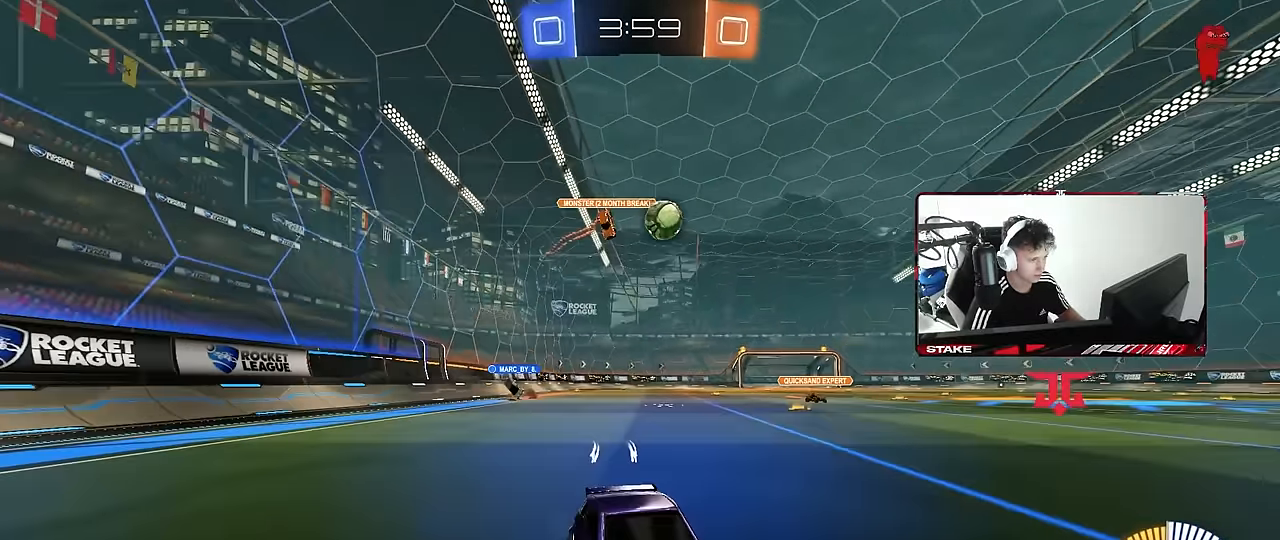
Gameplay with keyboard and mouse; each line is a JSON object with the keys and mouse buttons held at the frame after it. "events" lists presses ("down") and releases ("up") of "1", "2", "3", "4", "5", "a", "alt", "c", "caps_lock", "ctrl", "d", "e", "f", "g", "q", "r", "s", "shift", "space", "t", "tab", "v", "w", "x", "z", "mouse_left", "mouse_wheel" and "mouse_right" between this image and that frame as [ms after this image, input, new state], when the widget could be followed in between. "mouse_left", "mouse_wheel", "mouse_right" = the "left", "wheel", "right" buttons of the "mouse" list. No other keys are recorded. "wheel" means that the mouse wheel is clicked or scrolled. "mouse_move" is the direction in which the mouse moves at that frame (one of eight, or "still"), when it could be read.
{"keys": ["d", "w"], "mouse": [], "mouse_move": "still", "events": [[133, "a", "up"], [267, "w", "up"], [367, "d", "down"], [400, "d", "up"], [450, "w", "down"], [500, "d", "down"]]}
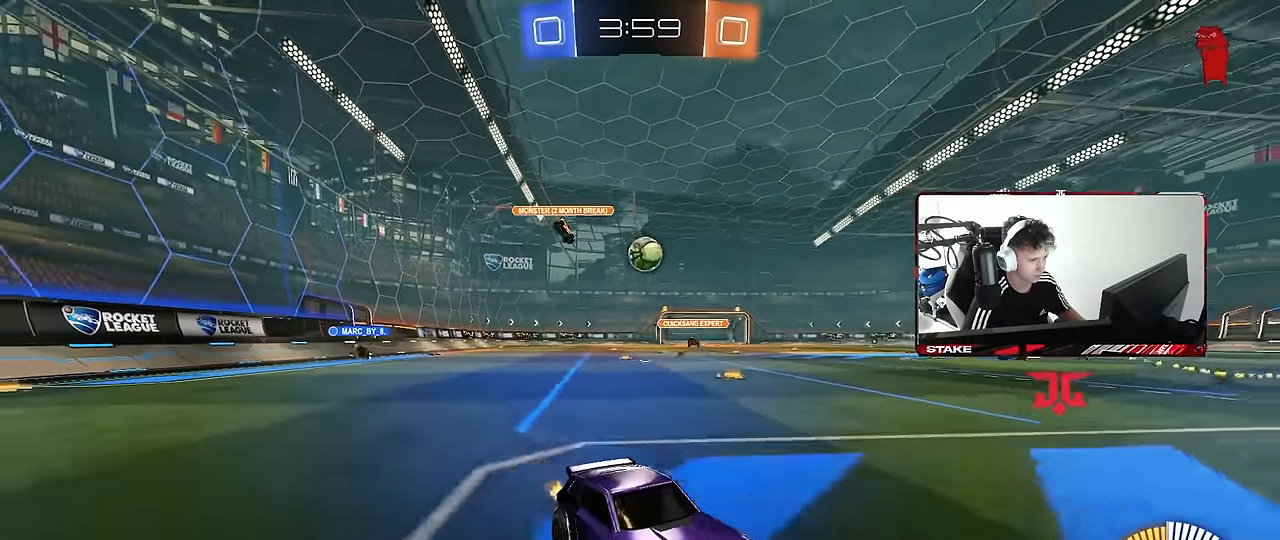
{"keys": ["w"], "mouse": ["left"], "mouse_move": "still", "events": [[133, "d", "up"], [283, "a", "down"], [283, "mouse_left", "down"], [467, "a", "up"]]}
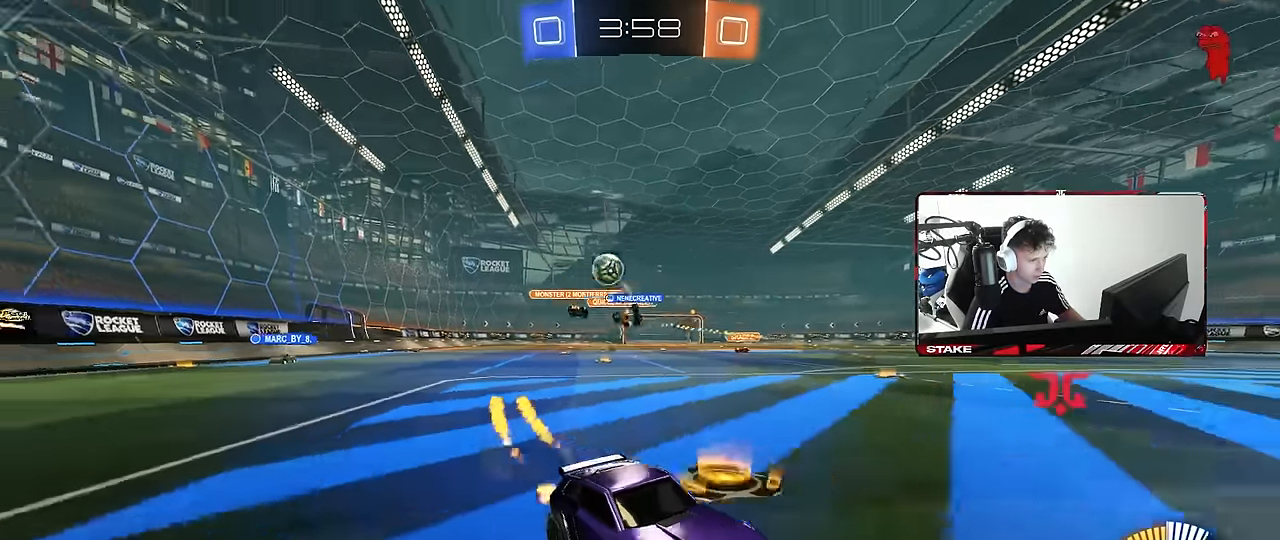
{"keys": ["d", "w"], "mouse": [], "mouse_move": "still", "events": [[67, "a", "down"], [117, "a", "up"], [117, "mouse_left", "up"], [150, "d", "down"], [200, "w", "up"], [300, "shift", "down"], [300, "w", "down"], [400, "shift", "up"]]}
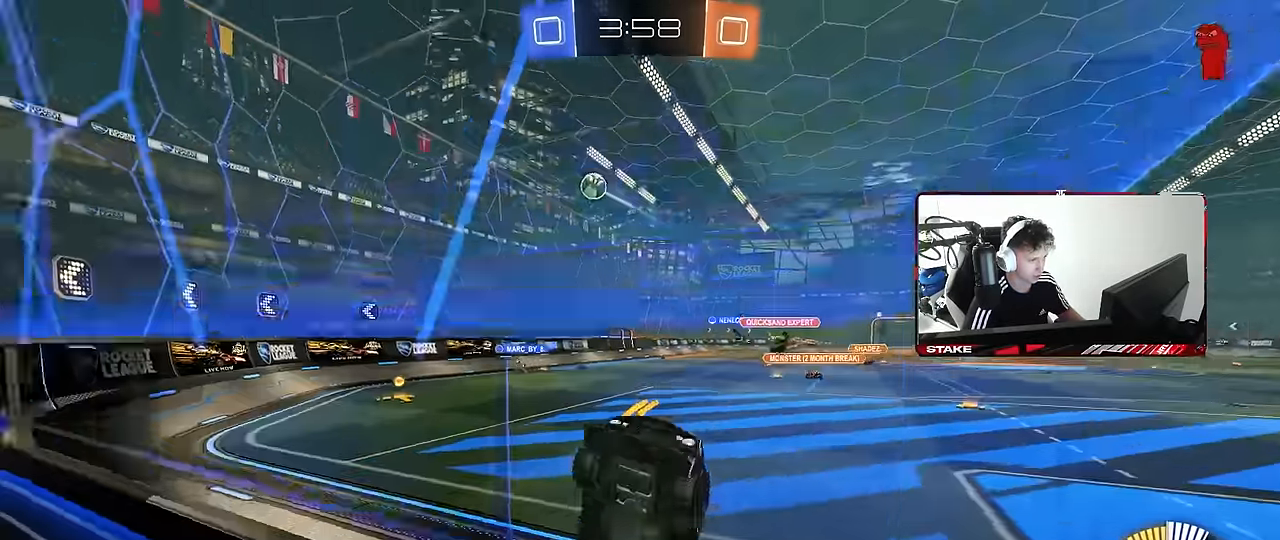
{"keys": ["d", "w"], "mouse": [], "mouse_move": "still", "events": [[83, "shift", "down"], [217, "shift", "up"]]}
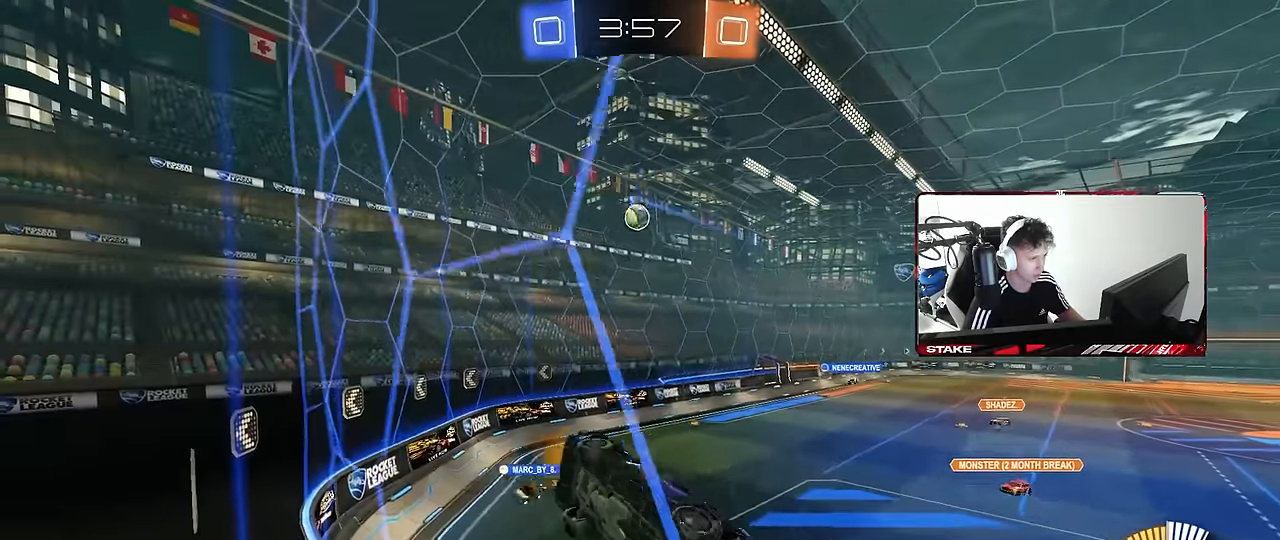
{"keys": ["d", "w"], "mouse": [], "mouse_move": "still", "events": [[283, "shift", "down"], [417, "shift", "up"]]}
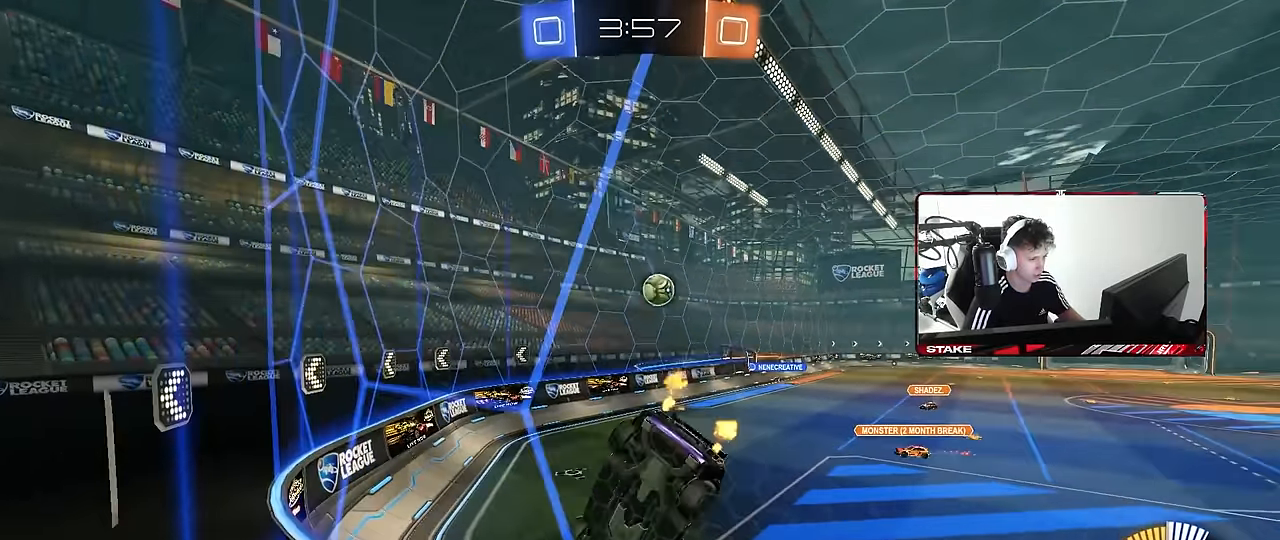
{"keys": ["d"], "mouse": [], "mouse_move": "still", "events": [[117, "w", "up"], [150, "s", "down"], [300, "s", "up"]]}
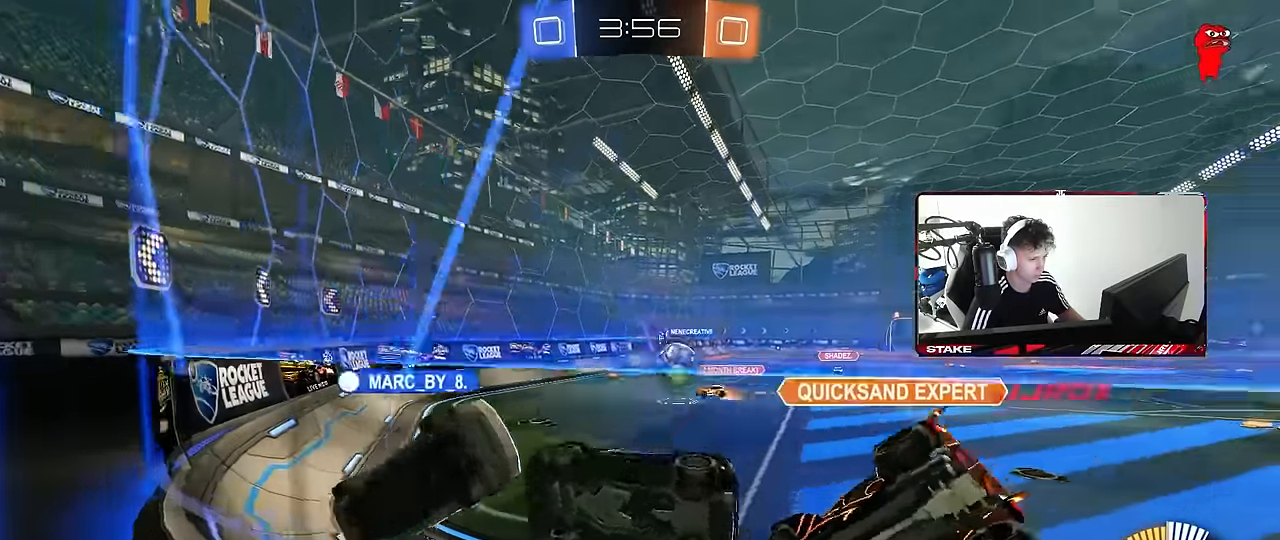
{"keys": ["a", "w"], "mouse": [], "mouse_move": "still", "events": [[317, "a", "down"], [317, "d", "up"], [317, "w", "down"]]}
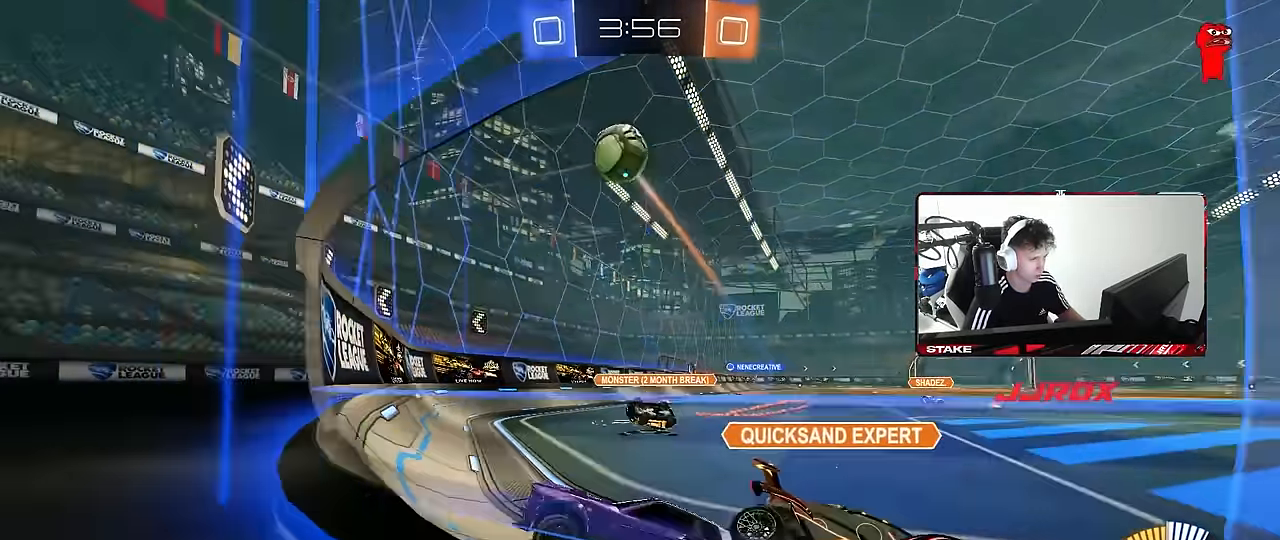
{"keys": ["w"], "mouse": [], "mouse_move": "still", "events": [[183, "shift", "down"], [283, "shift", "up"], [467, "a", "up"]]}
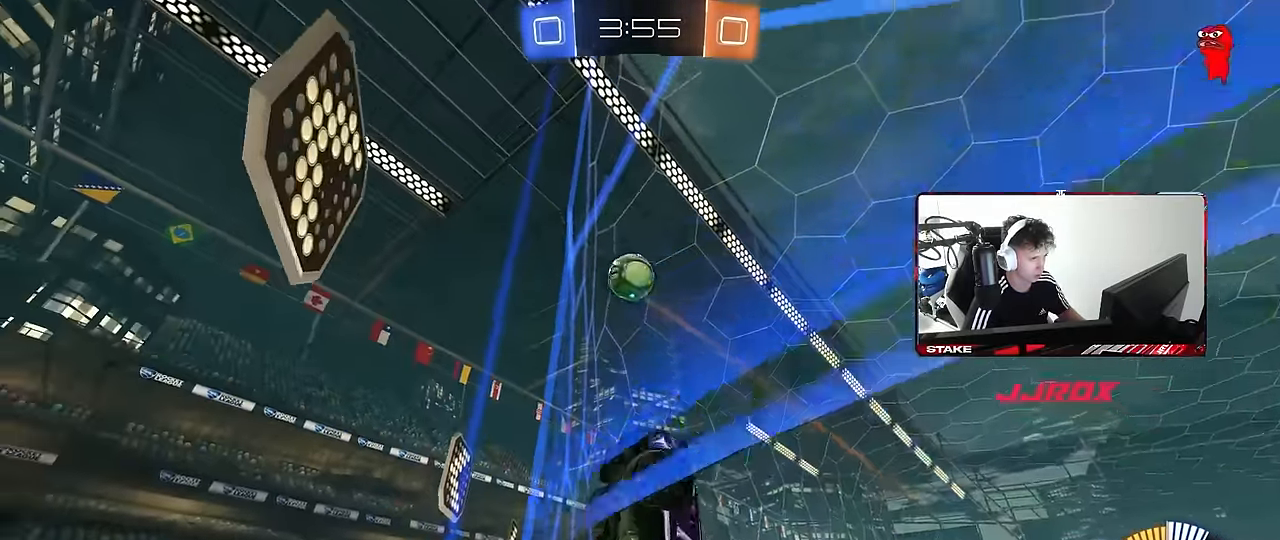
{"keys": ["a", "shift", "w"], "mouse": [], "mouse_move": "still", "events": [[67, "d", "down"], [200, "d", "up"], [250, "a", "down"], [483, "shift", "down"]]}
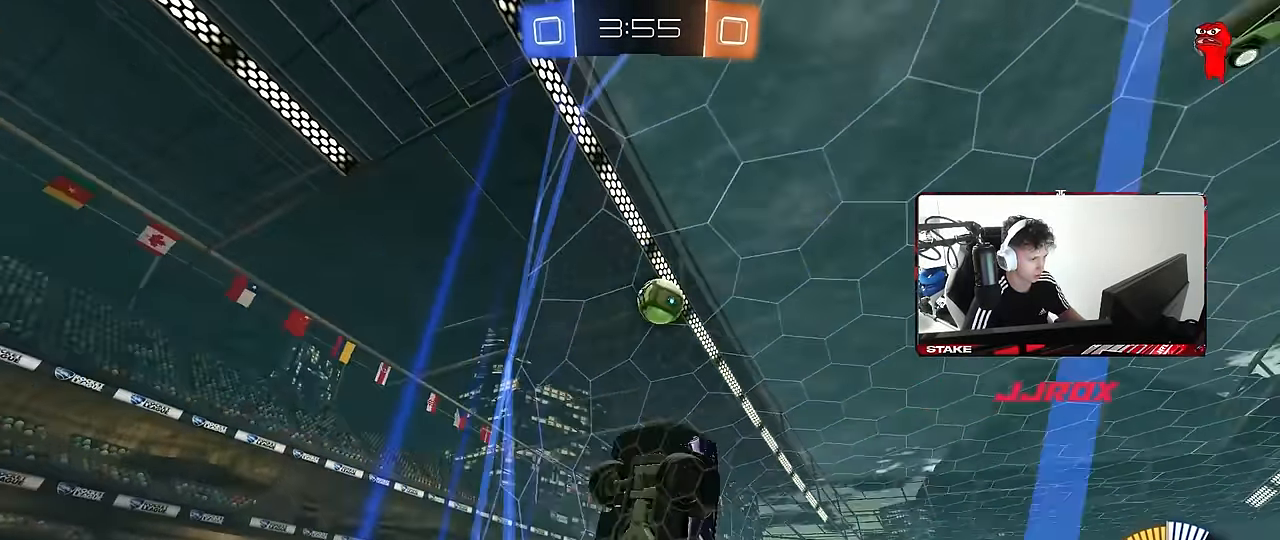
{"keys": [], "mouse": [], "mouse_move": "still", "events": [[167, "shift", "up"], [267, "w", "up"], [350, "s", "down"], [500, "a", "up"], [500, "s", "up"]]}
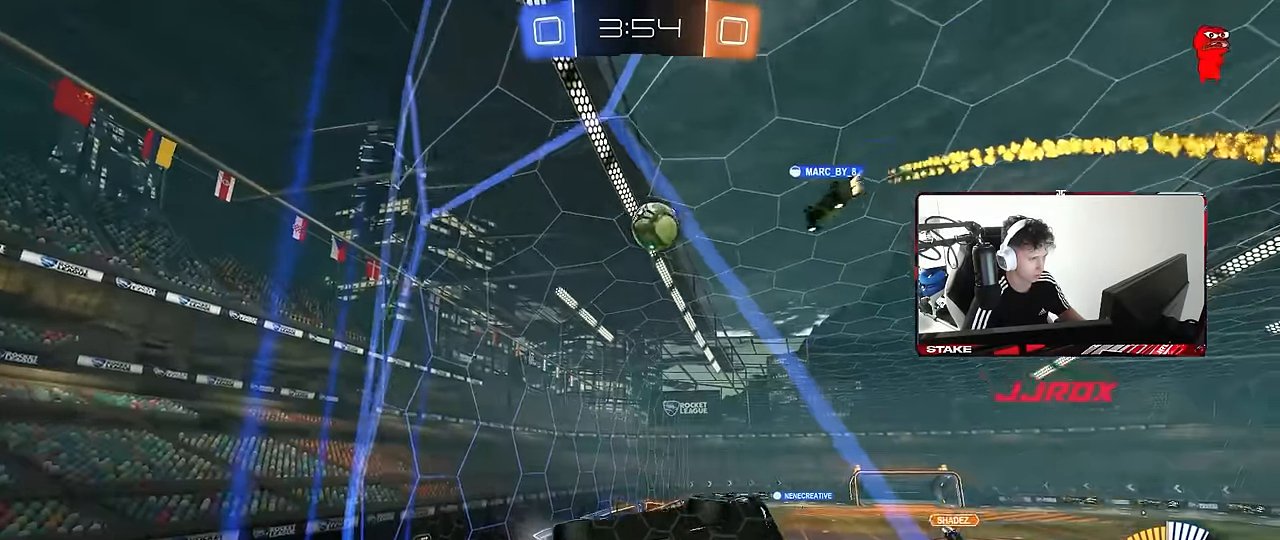
{"keys": ["a", "w"], "mouse": [], "mouse_move": "still", "events": [[150, "a", "down"], [150, "w", "down"]]}
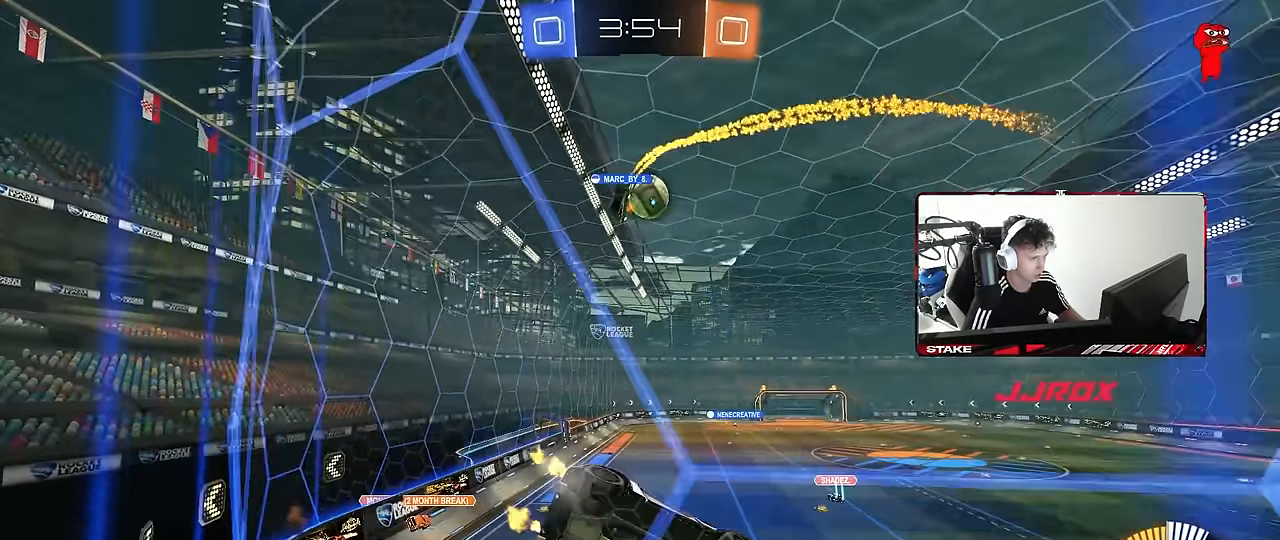
{"keys": ["d", "w"], "mouse": [], "mouse_move": "still", "events": [[200, "a", "up"], [433, "d", "down"]]}
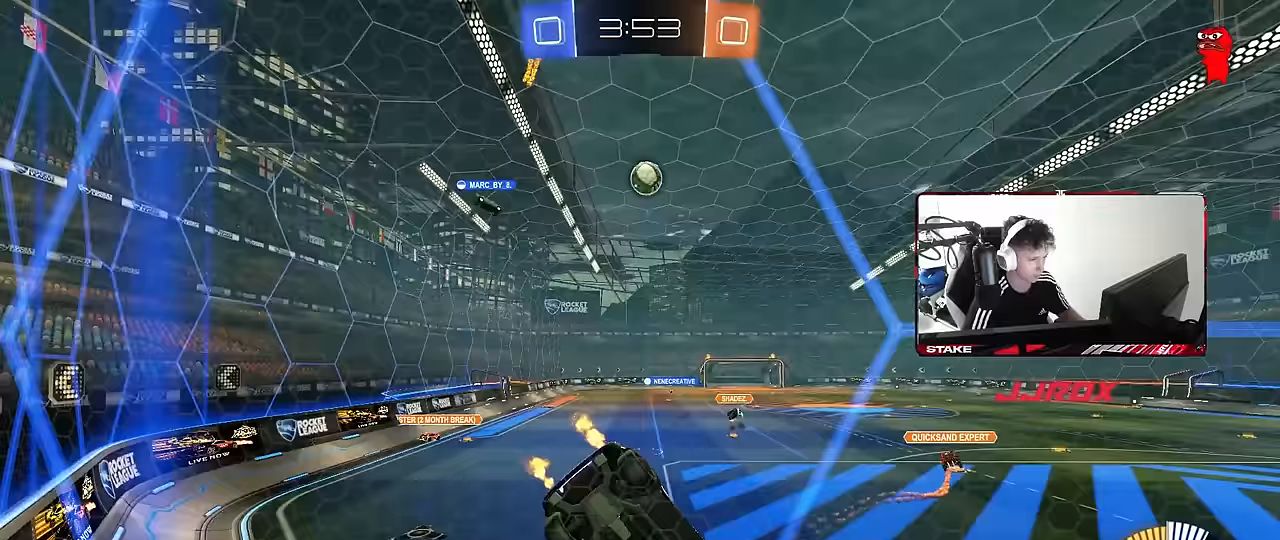
{"keys": ["a", "w"], "mouse": [], "mouse_move": "still", "events": [[33, "d", "up"], [167, "a", "down"], [317, "a", "up"], [500, "a", "down"]]}
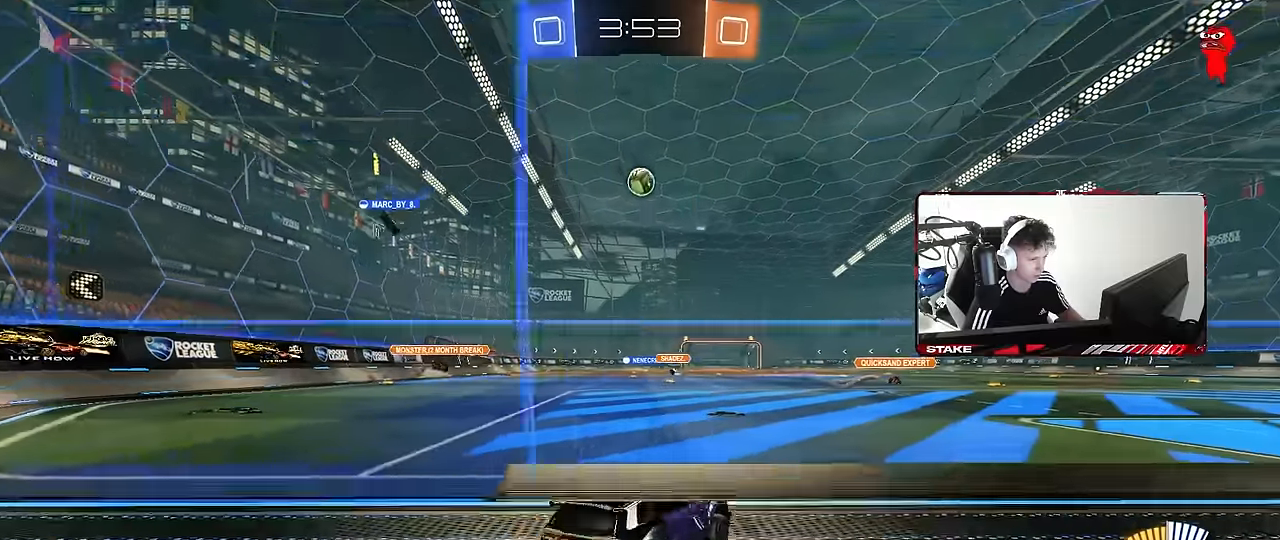
{"keys": ["d", "w"], "mouse": ["left"], "mouse_move": "still", "events": [[183, "a", "up"], [383, "d", "down"], [383, "mouse_left", "down"]]}
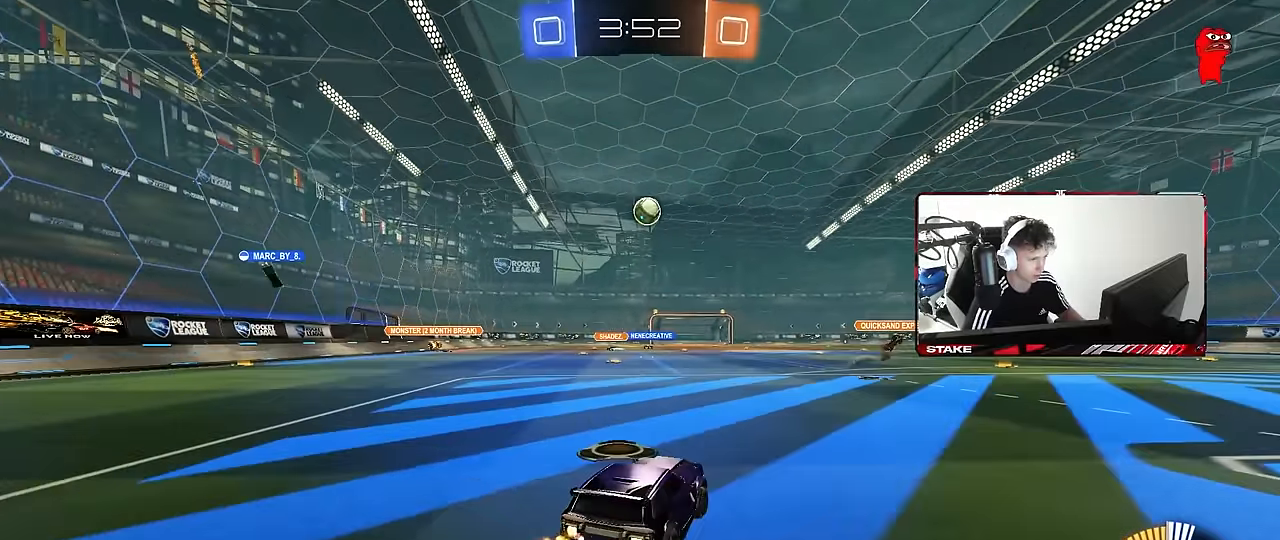
{"keys": ["w"], "mouse": ["left"], "mouse_move": "still", "events": [[67, "d", "up"]]}
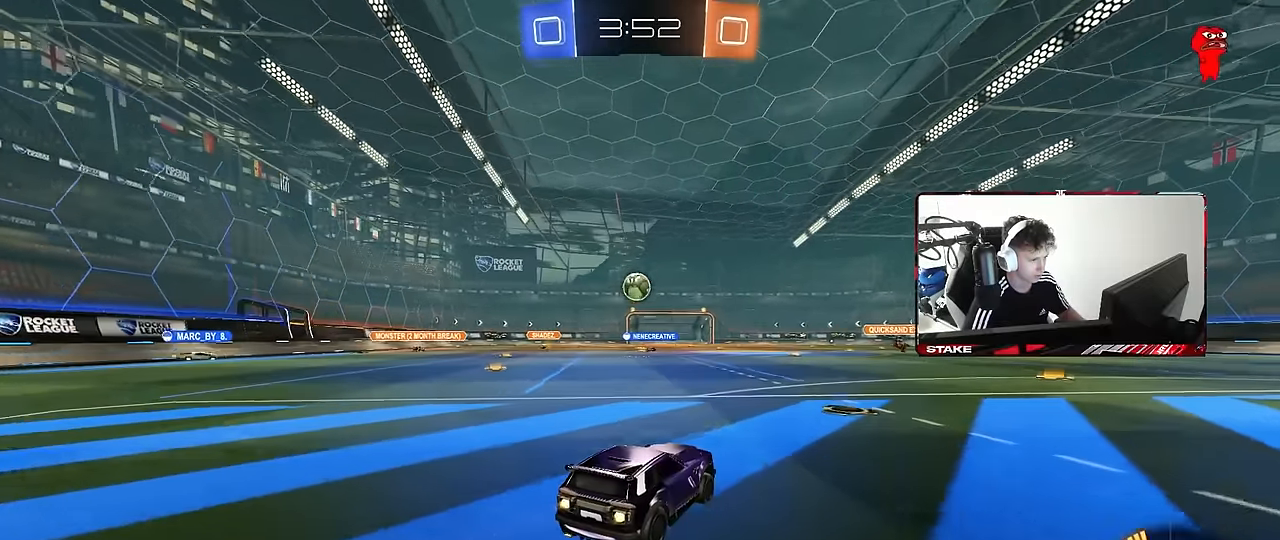
{"keys": ["w"], "mouse": [], "mouse_move": "still", "events": [[83, "mouse_left", "up"], [367, "a", "down"], [450, "a", "up"]]}
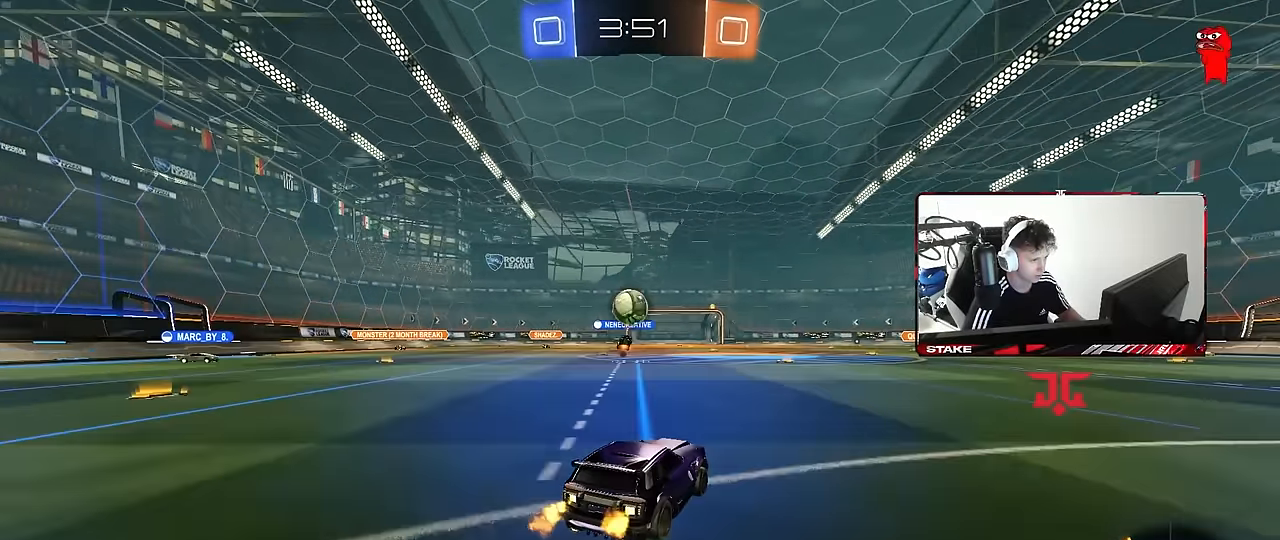
{"keys": ["d", "w"], "mouse": [], "mouse_move": "still", "events": [[50, "d", "down"], [133, "shift", "down"], [283, "shift", "up"]]}
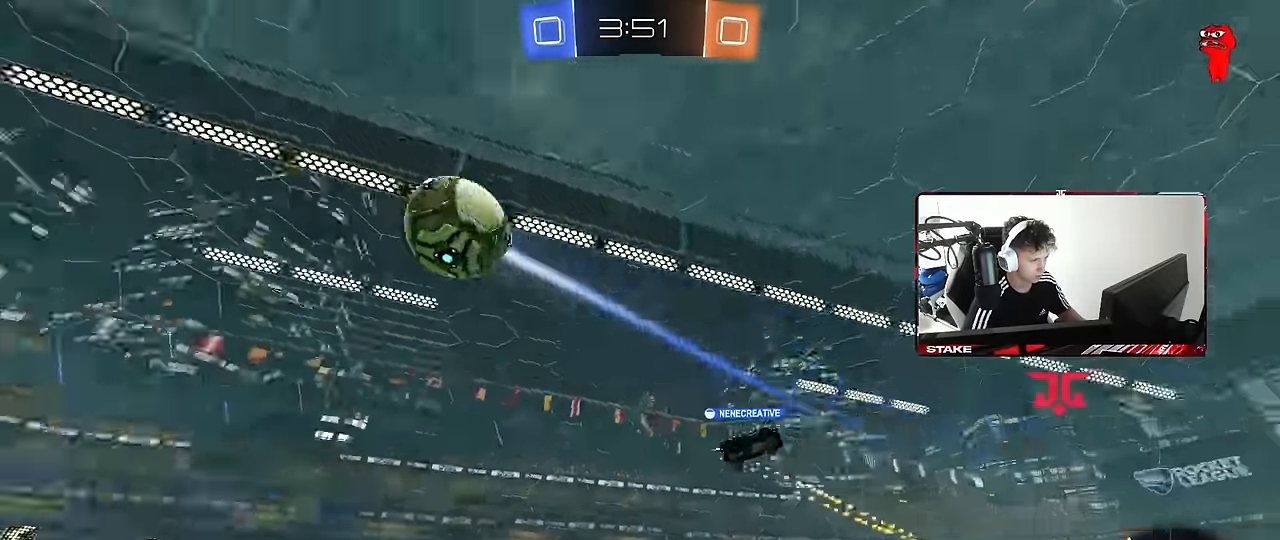
{"keys": [], "mouse": [], "mouse_move": "still", "events": [[67, "shift", "down"], [150, "shift", "up"], [200, "w", "up"], [350, "s", "down"], [433, "d", "up"], [433, "s", "up"]]}
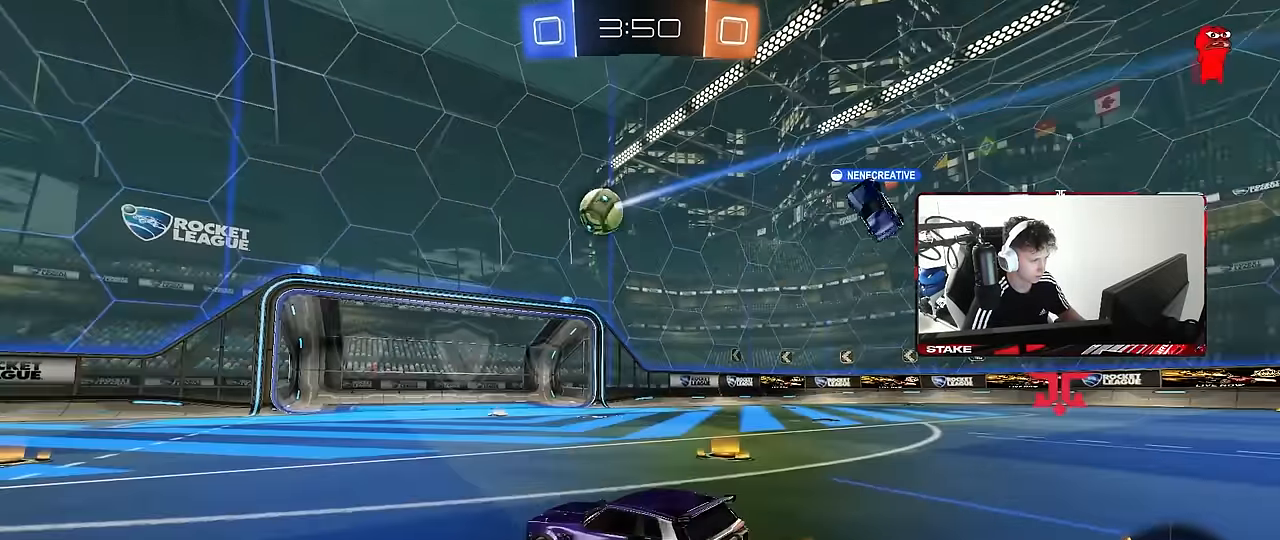
{"keys": [], "mouse": [], "mouse_move": "still", "events": [[133, "d", "down"], [267, "d", "up"]]}
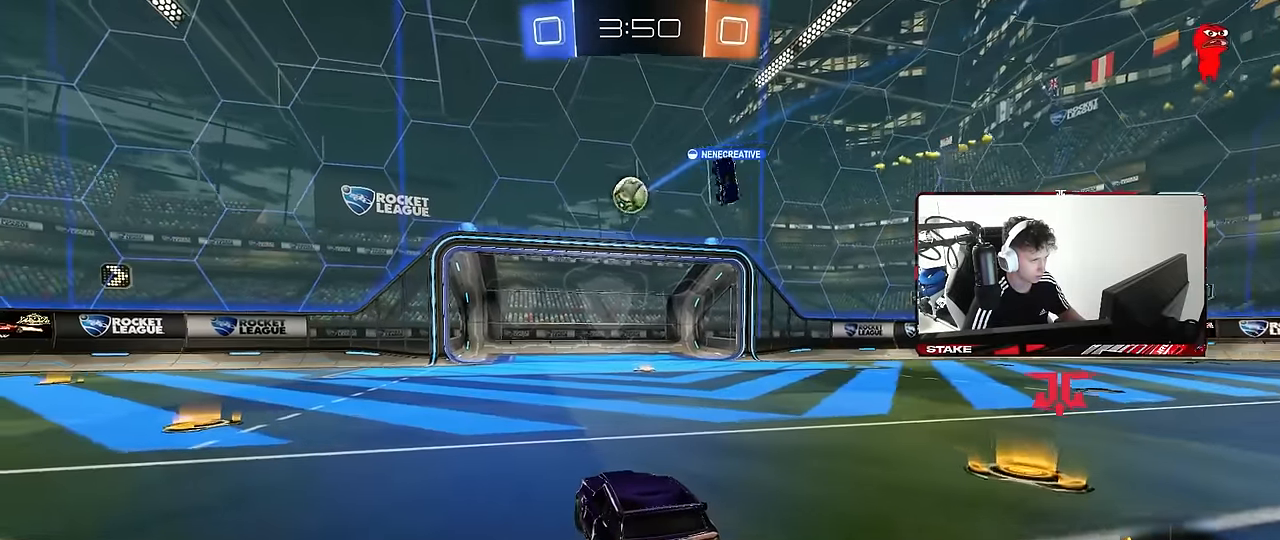
{"keys": [], "mouse": [], "mouse_move": "still", "events": []}
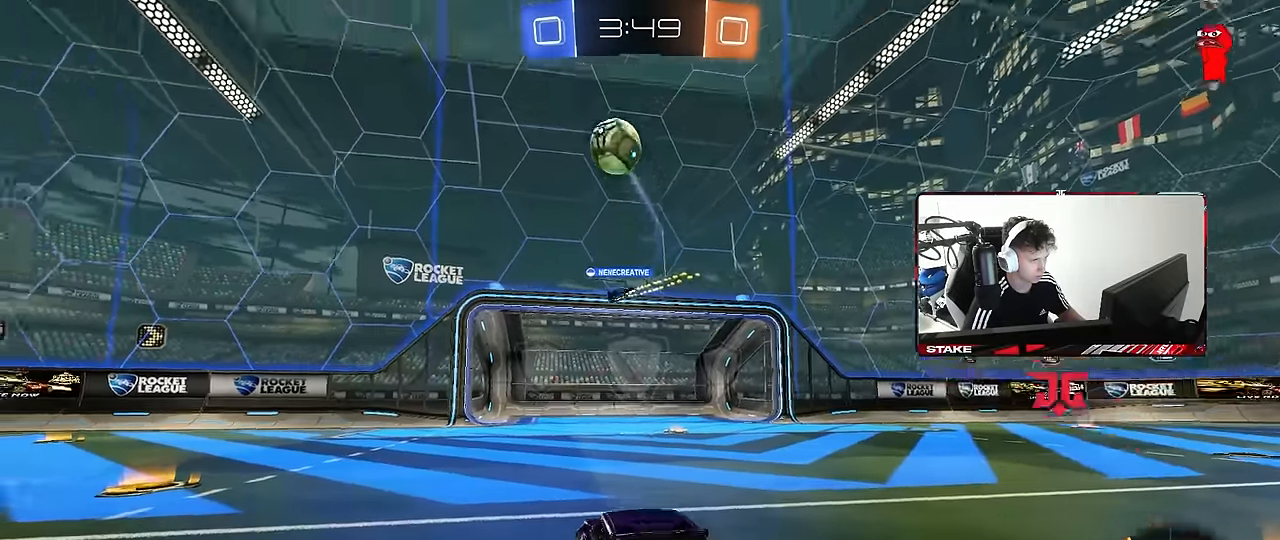
{"keys": ["a", "w"], "mouse": [], "mouse_move": "still", "events": [[117, "a", "down"], [150, "w", "down"]]}
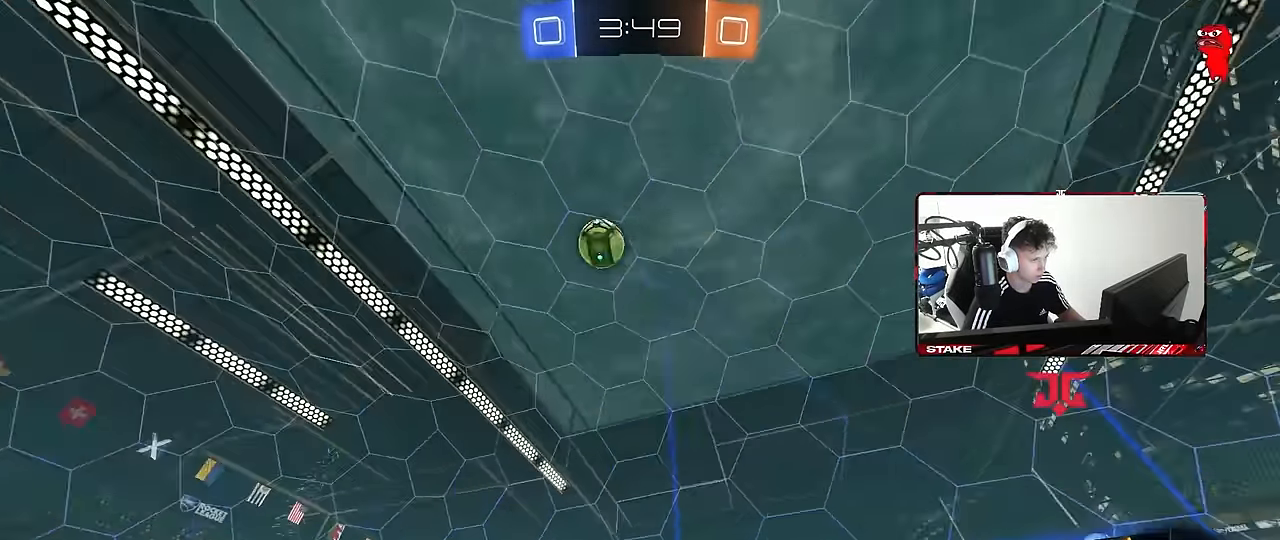
{"keys": ["a", "space", "w"], "mouse": [], "mouse_move": "still", "events": [[167, "space", "down"], [217, "mouse_left", "down"], [267, "a", "up"], [317, "space", "up"], [400, "a", "down"], [500, "mouse_left", "up"], [500, "space", "down"]]}
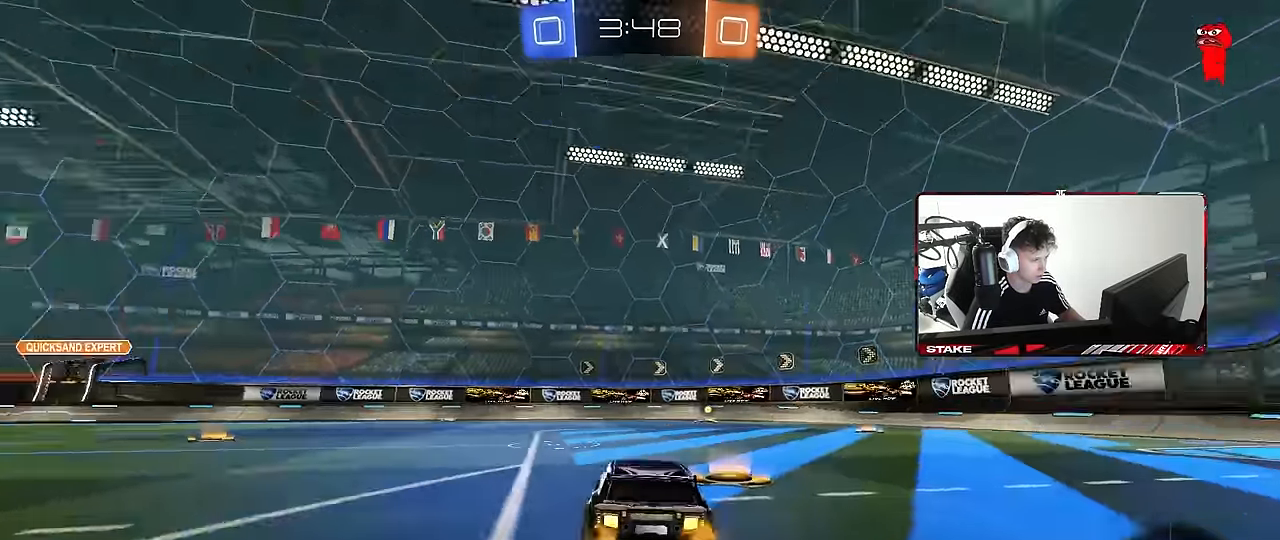
{"keys": ["d", "w"], "mouse": ["left"], "mouse_move": "still", "events": [[150, "space", "up"], [333, "a", "up"], [383, "mouse_left", "down"], [467, "d", "down"]]}
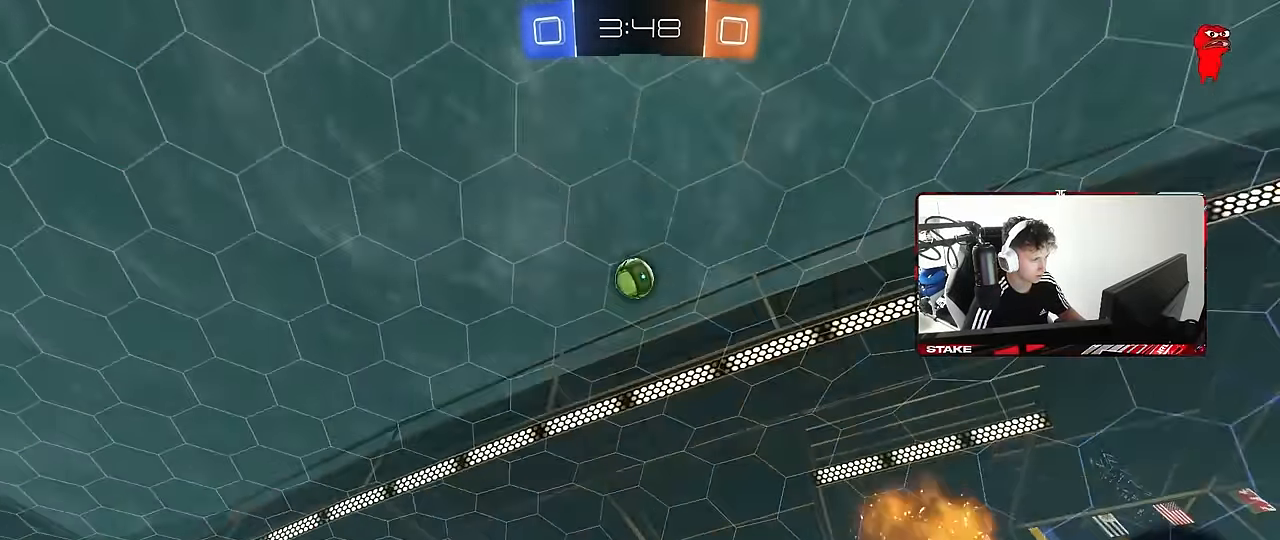
{"keys": ["shift"], "mouse": ["left", "right"], "mouse_move": "still", "events": [[17, "mouse_right", "down"], [17, "w", "up"], [67, "a", "down"], [67, "d", "up"], [117, "mouse_left", "up"], [117, "s", "down"], [150, "mouse_left", "down"], [250, "a", "up"], [250, "mouse_right", "up"], [250, "s", "up"], [300, "mouse_right", "down"], [400, "s", "down"], [433, "s", "up"], [483, "shift", "down"]]}
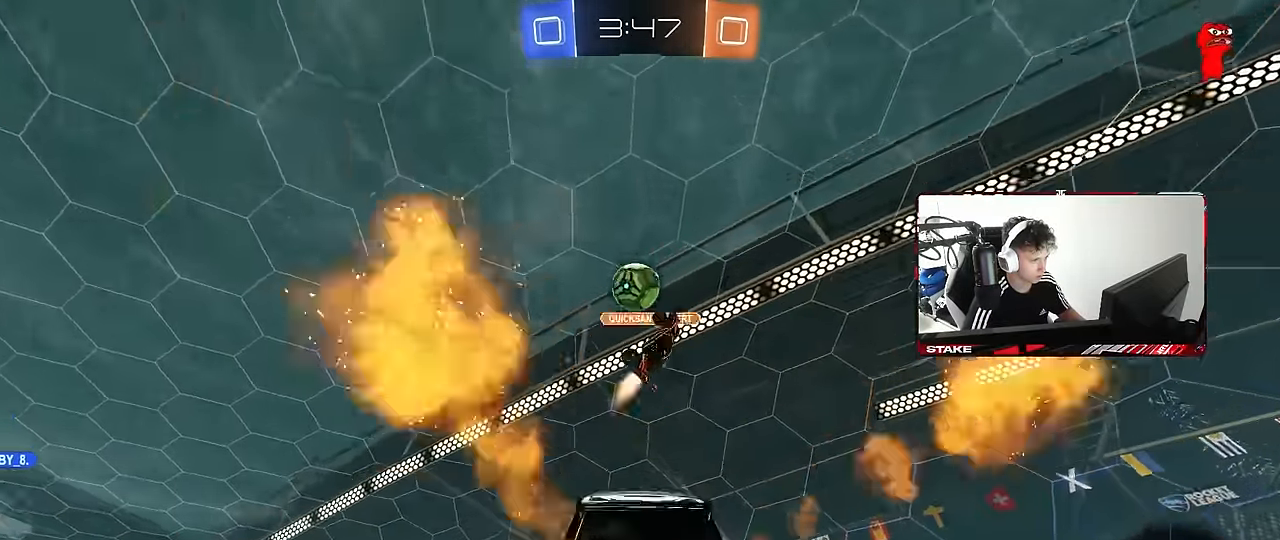
{"keys": ["d", "s"], "mouse": ["left"], "mouse_move": "still", "events": [[33, "a", "down"], [33, "mouse_right", "up"], [133, "w", "down"], [217, "shift", "up"], [217, "w", "up"], [450, "a", "up"], [450, "d", "down"], [500, "s", "down"]]}
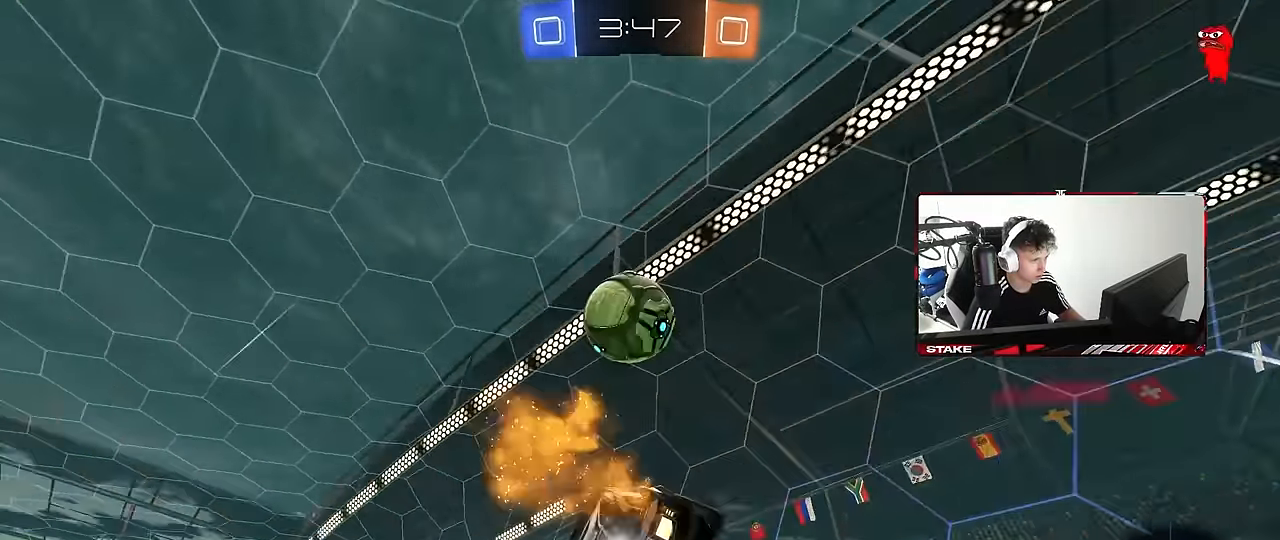
{"keys": ["w"], "mouse": ["left"], "mouse_move": "still", "events": [[50, "d", "up"], [133, "s", "up"], [183, "d", "down"], [283, "d", "up"], [416, "w", "down"]]}
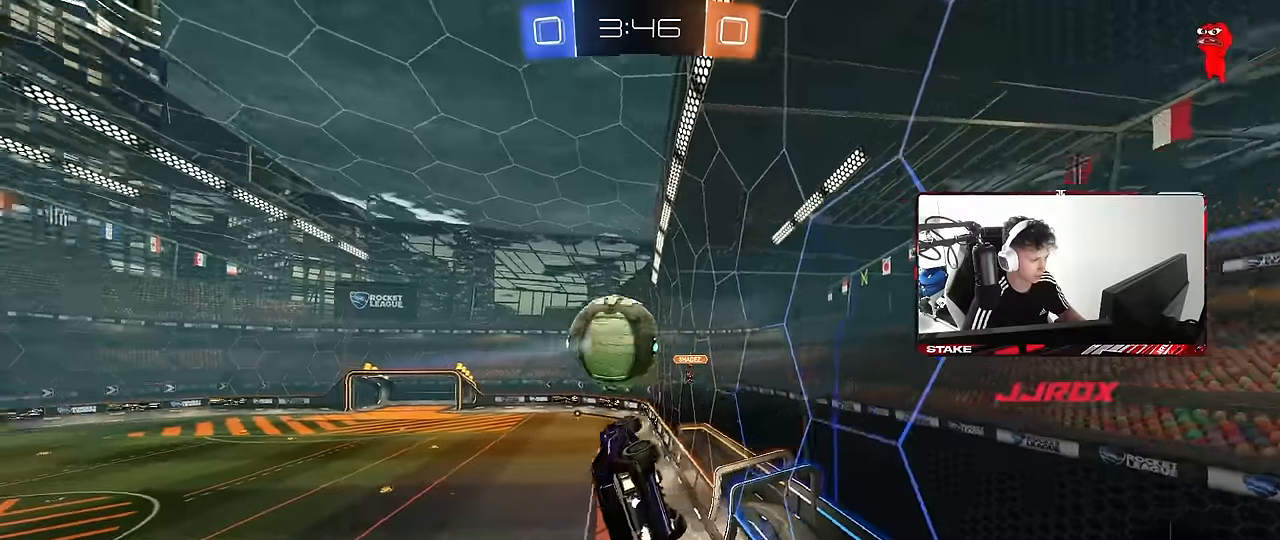
{"keys": [], "mouse": ["left", "right"], "mouse_move": "still", "events": [[16, "mouse_left", "up"], [66, "d", "down"], [66, "w", "up"], [150, "shift", "down"], [200, "a", "down"], [200, "d", "up"], [200, "shift", "up"], [250, "w", "down"], [433, "mouse_left", "down"], [483, "a", "up"], [483, "mouse_right", "down"], [483, "w", "up"]]}
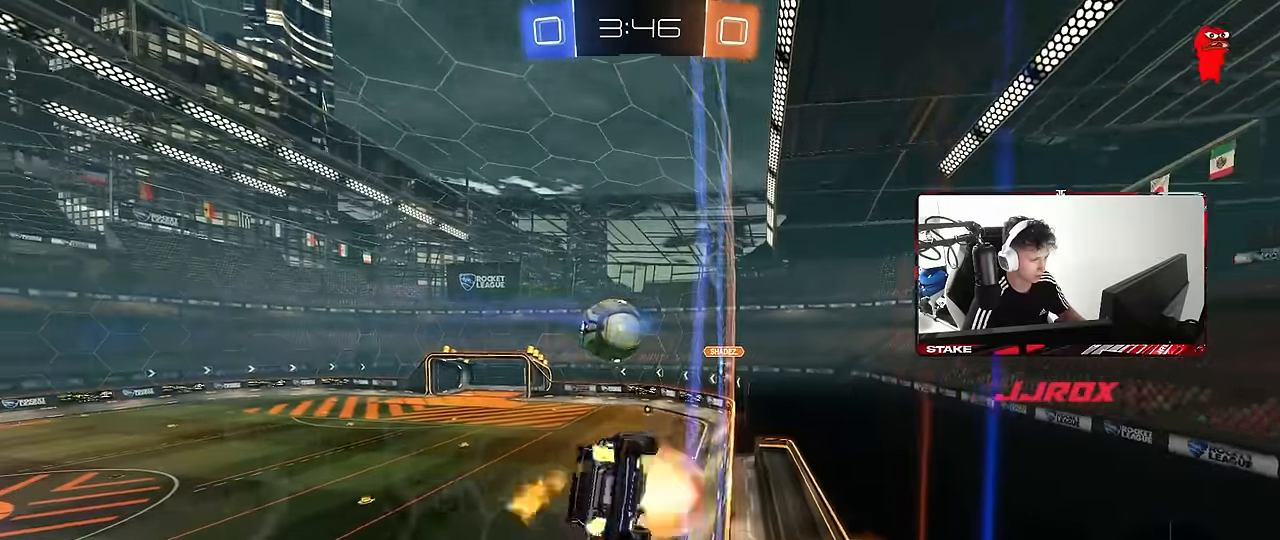
{"keys": [], "mouse": [], "mouse_move": "still", "events": [[116, "s", "down"], [116, "shift", "down"], [166, "d", "down"], [266, "mouse_right", "up"], [366, "mouse_left", "up"], [400, "d", "up"], [400, "s", "up"], [400, "shift", "up"]]}